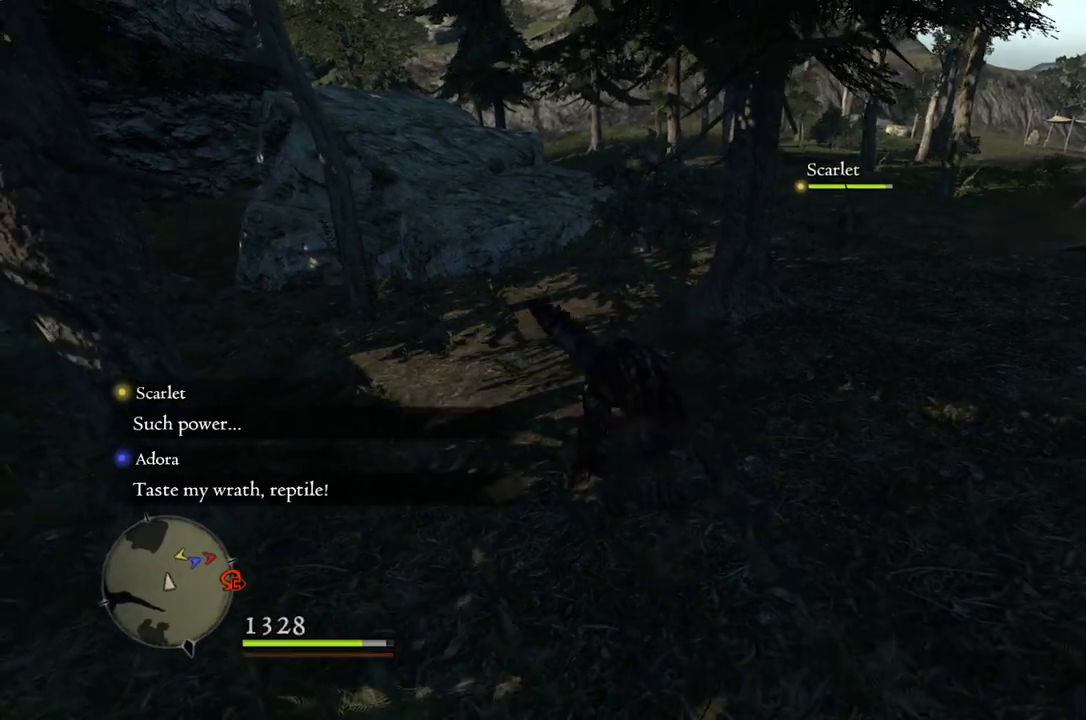
Gameplay with a controller (Xbox layout); each line is a JSON object with the inputs held at the frame after it. "events" lists button and stick changes between this image and that frame as [ms after this image, input, new state], when the widget could be followed in between.
{"buttons": [], "left_stick": "center", "right_stick": "center", "events": []}
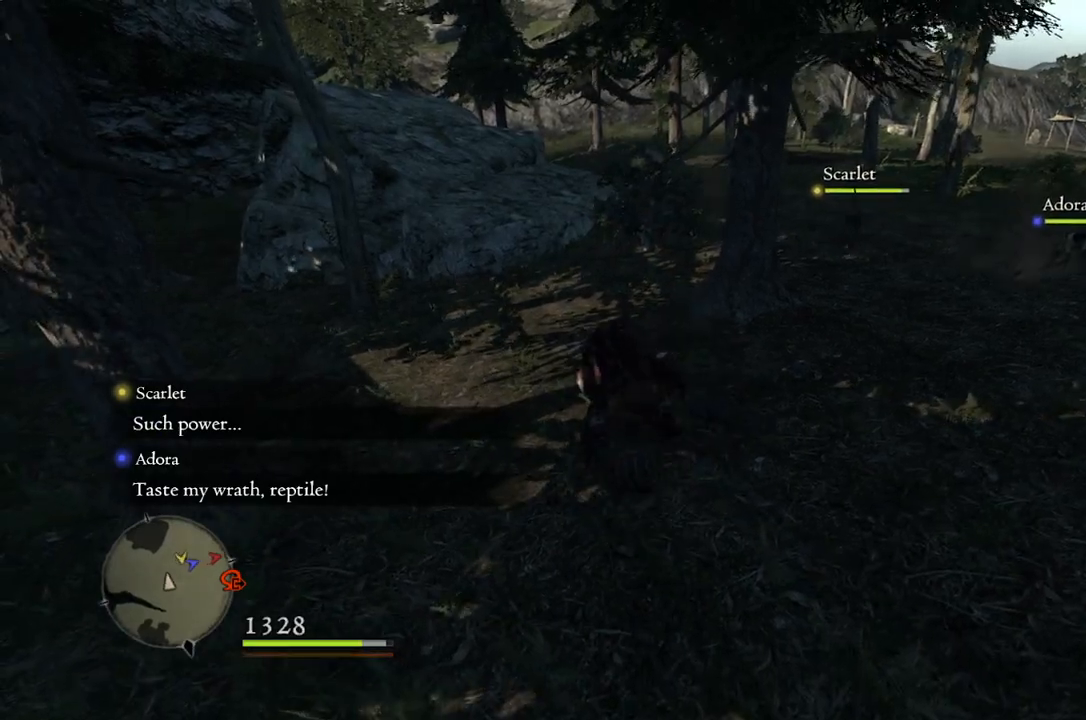
{"buttons": [], "left_stick": "center", "right_stick": "center", "events": []}
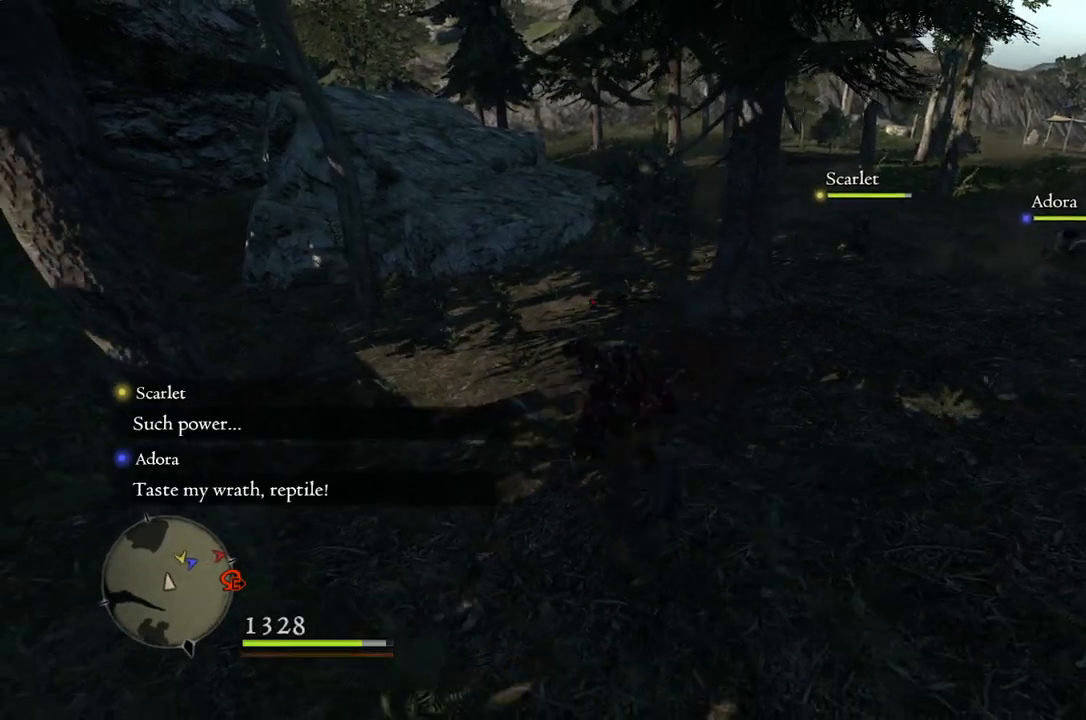
{"buttons": [], "left_stick": "center", "right_stick": "center", "events": [[383, "X", "down"], [483, "X", "up"]]}
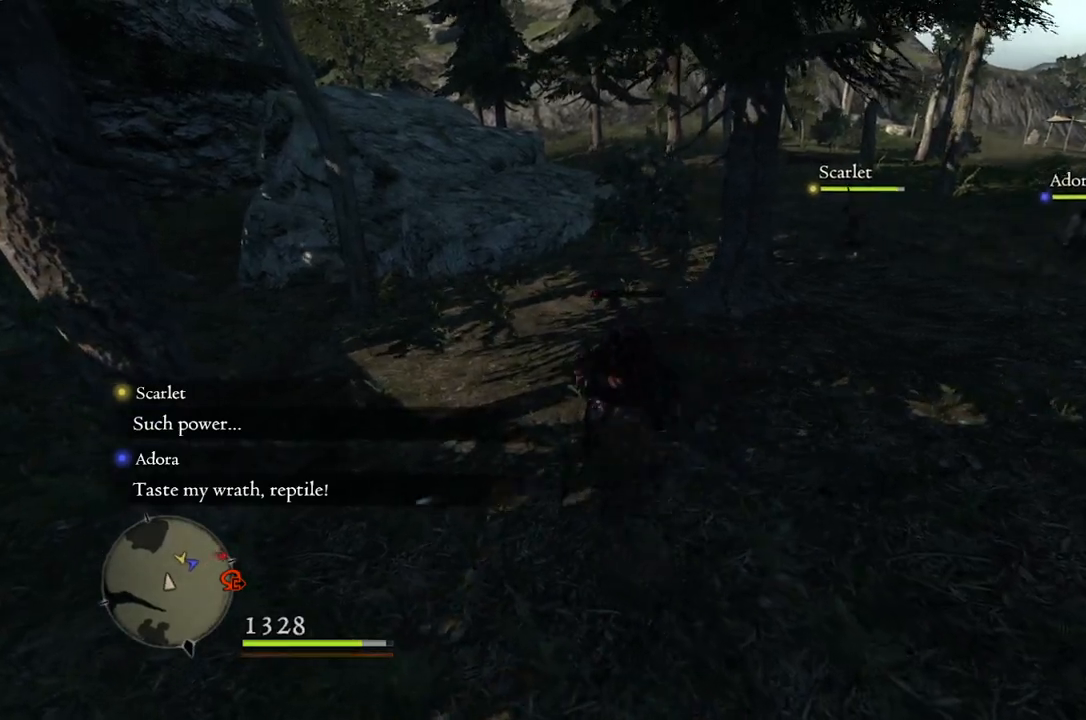
{"buttons": [], "left_stick": "center", "right_stick": "right", "events": [[500, "right_stick", "right"]]}
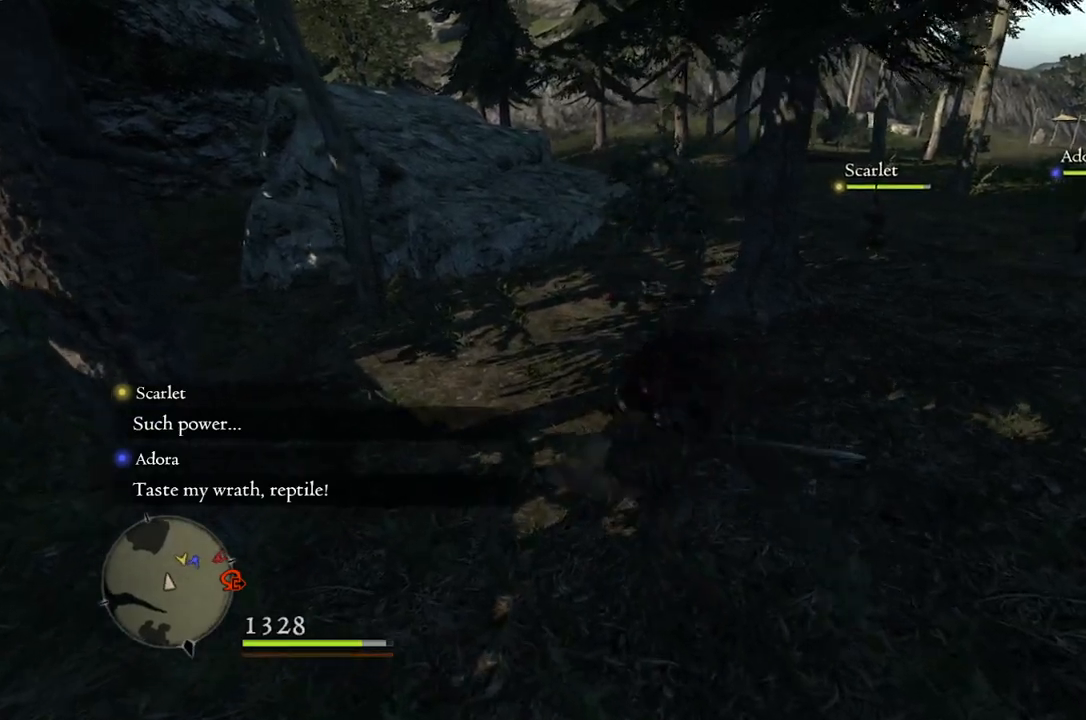
{"buttons": [], "left_stick": "center", "right_stick": "center", "events": [[283, "right_stick", "center"]]}
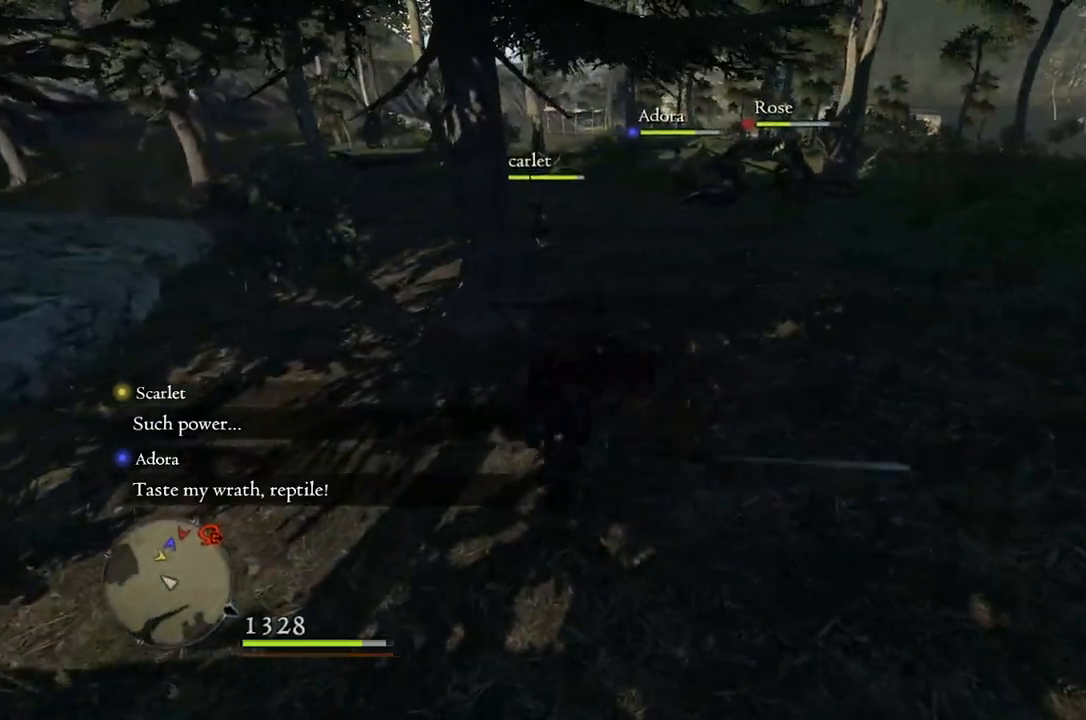
{"buttons": [], "left_stick": "center", "right_stick": "center", "events": [[183, "X", "down"], [283, "X", "up"]]}
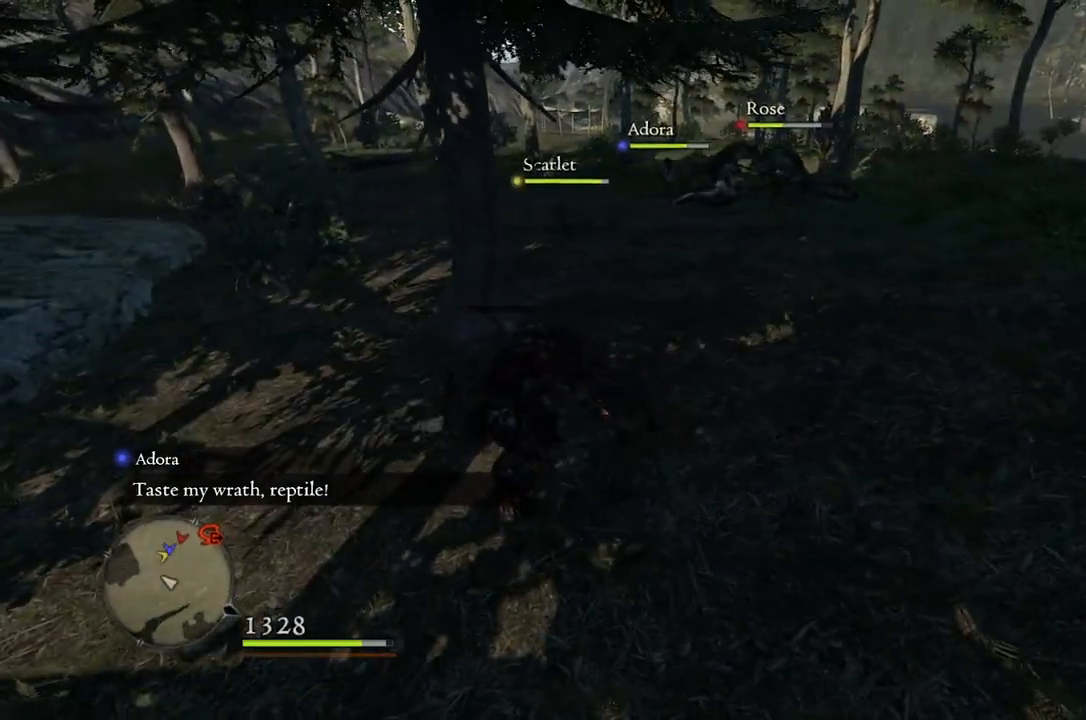
{"buttons": [], "left_stick": "center", "right_stick": "center", "events": []}
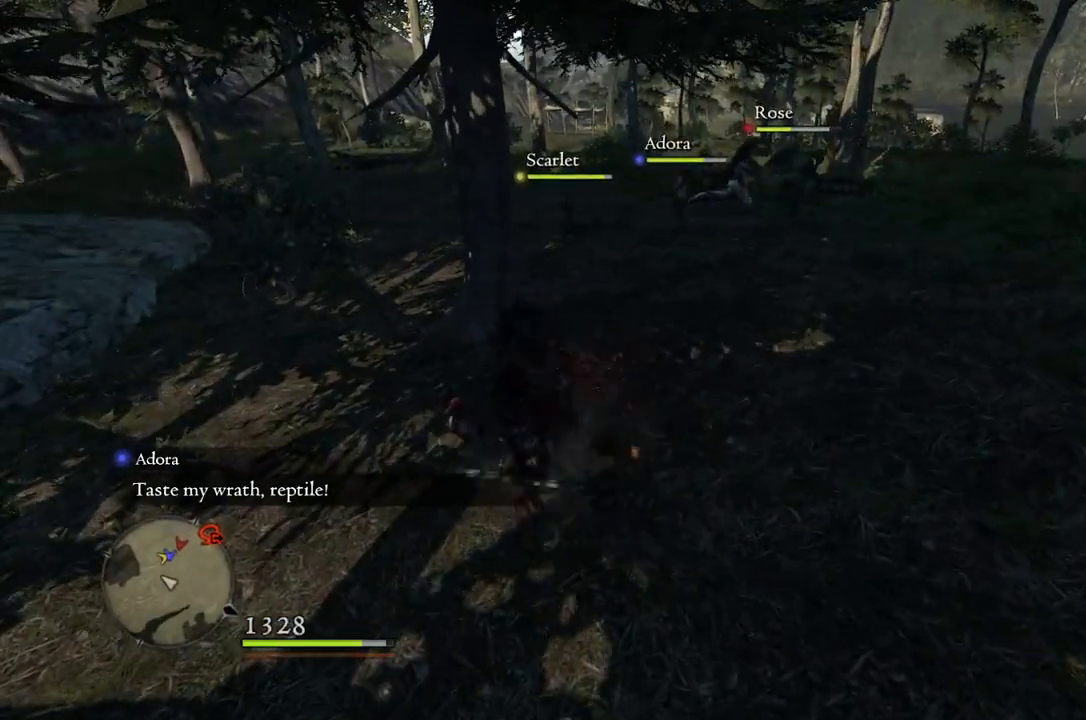
{"buttons": [], "left_stick": "center", "right_stick": "center", "events": []}
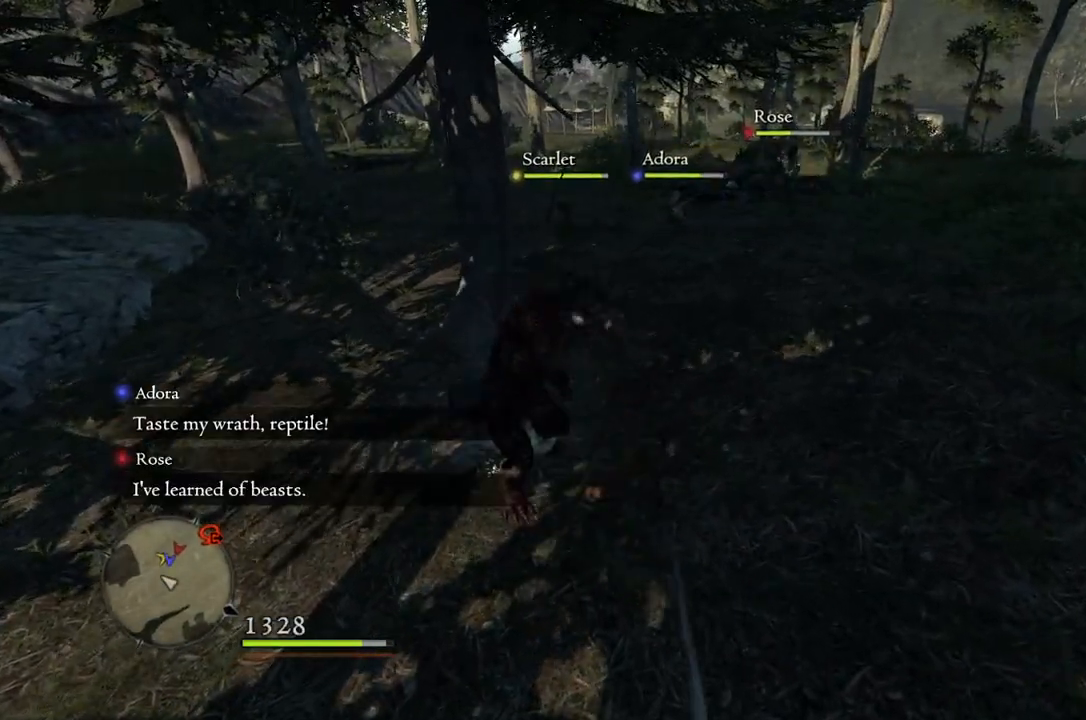
{"buttons": [], "left_stick": "down-left", "right_stick": "center", "events": [[250, "right_stick", "right"], [333, "right_stick", "center"], [350, "left_stick", "down-left"]]}
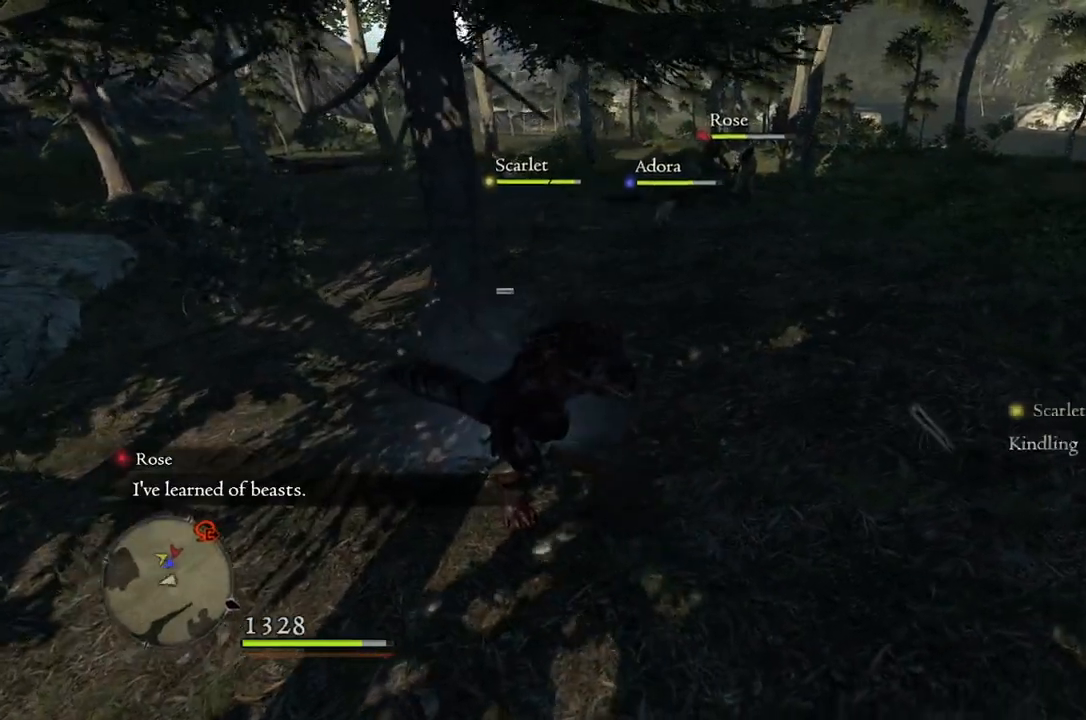
{"buttons": [], "left_stick": "up-left", "right_stick": "center", "events": [[117, "right_stick", "right"], [200, "left_stick", "left"], [250, "right_stick", "center"], [300, "left_stick", "up-left"]]}
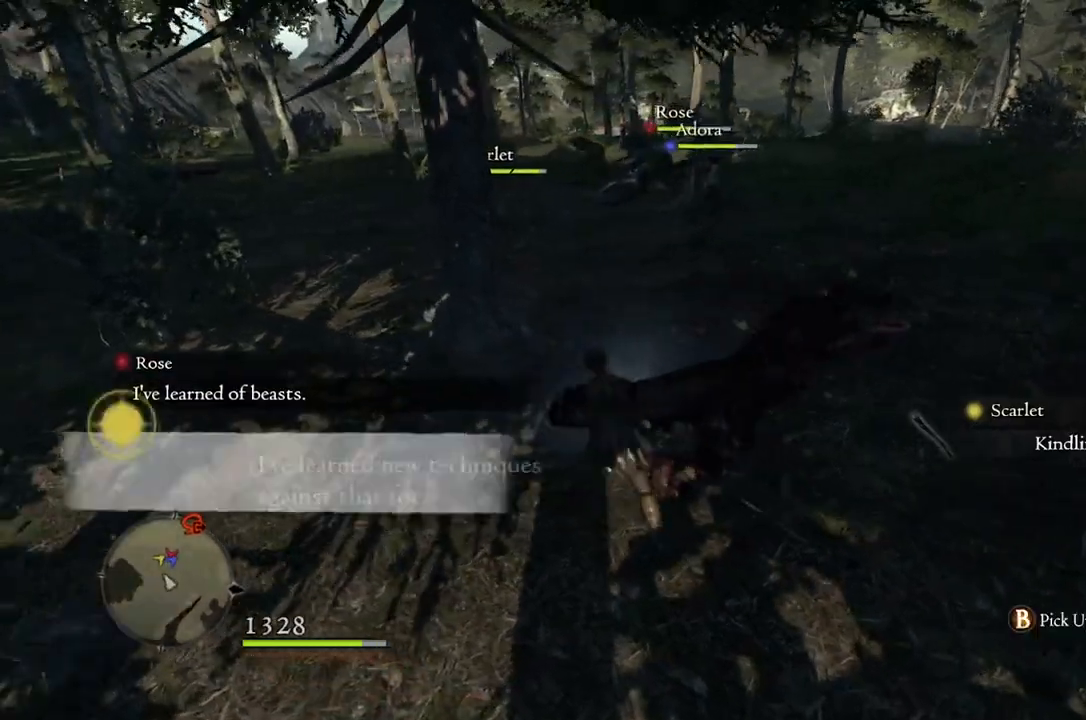
{"buttons": [], "left_stick": "center", "right_stick": "right", "events": [[83, "B", "down"], [117, "left_stick", "center"], [167, "B", "up"], [483, "right_stick", "right"]]}
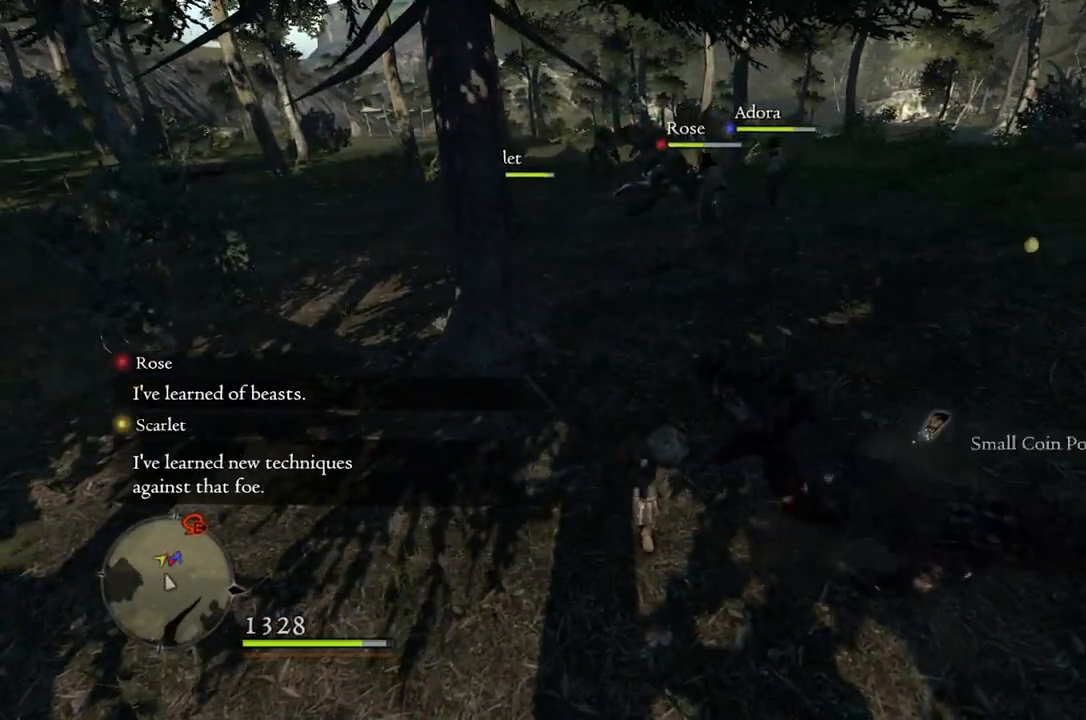
{"buttons": [], "left_stick": "center", "right_stick": "center", "events": [[117, "right_stick", "center"], [133, "left_stick", "up"], [383, "B", "down"], [383, "left_stick", "center"], [483, "B", "up"]]}
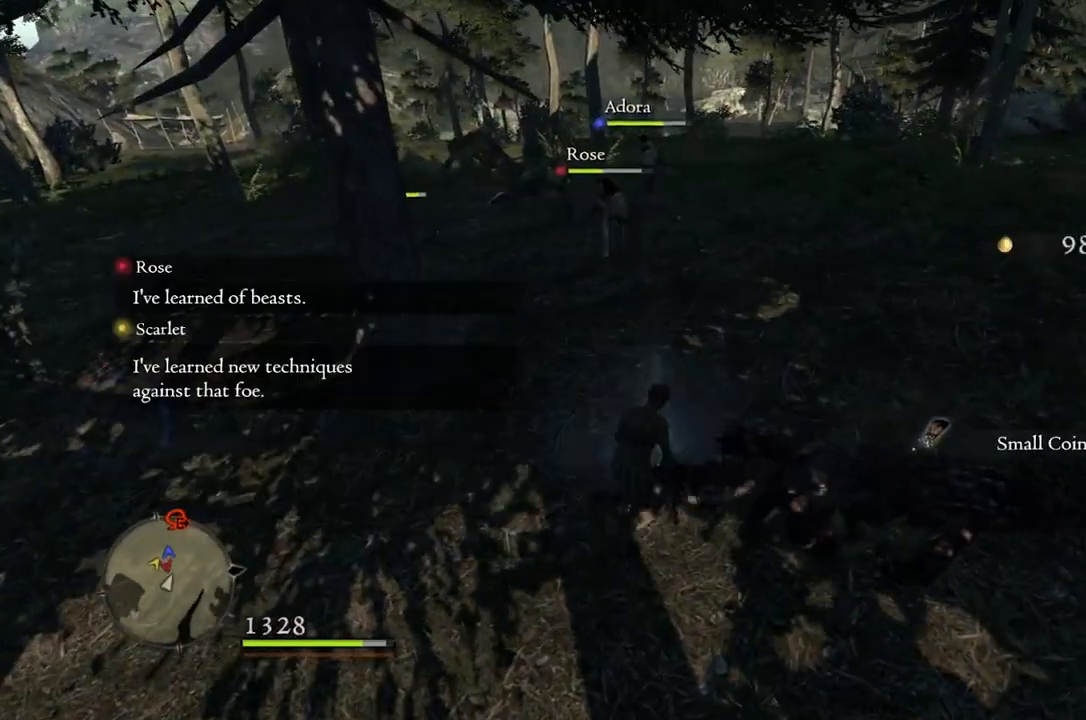
{"buttons": [], "left_stick": "up", "right_stick": "left", "events": [[83, "left_stick", "up"], [400, "right_stick", "left"]]}
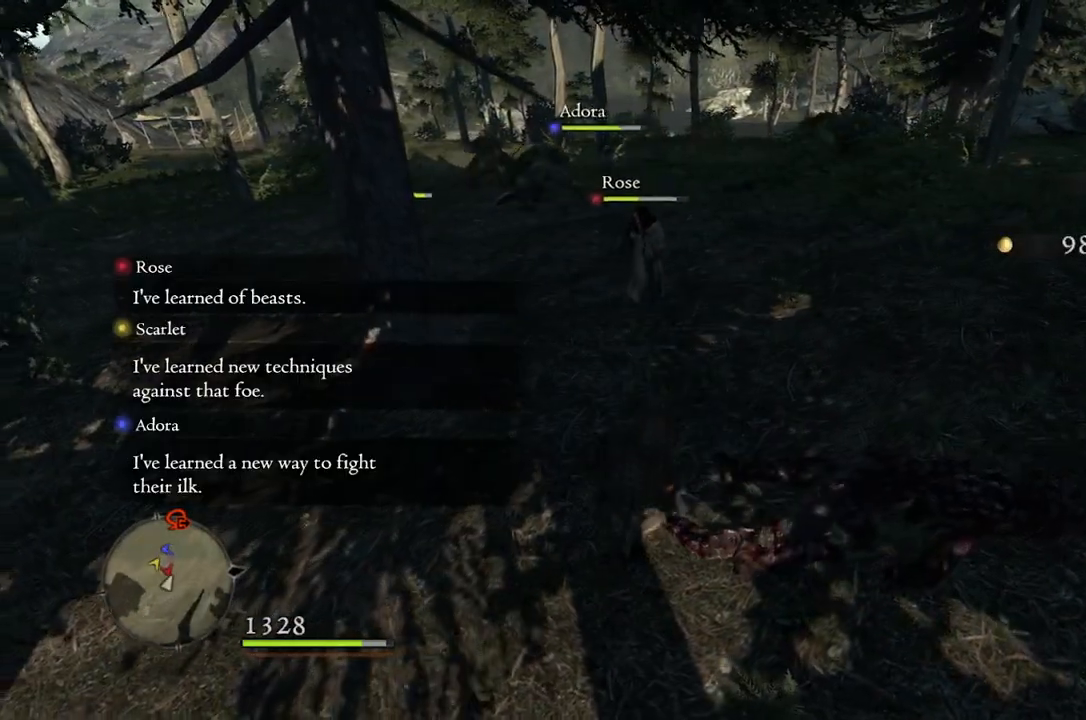
{"buttons": [], "left_stick": "up", "right_stick": "center", "events": [[83, "right_stick", "center"]]}
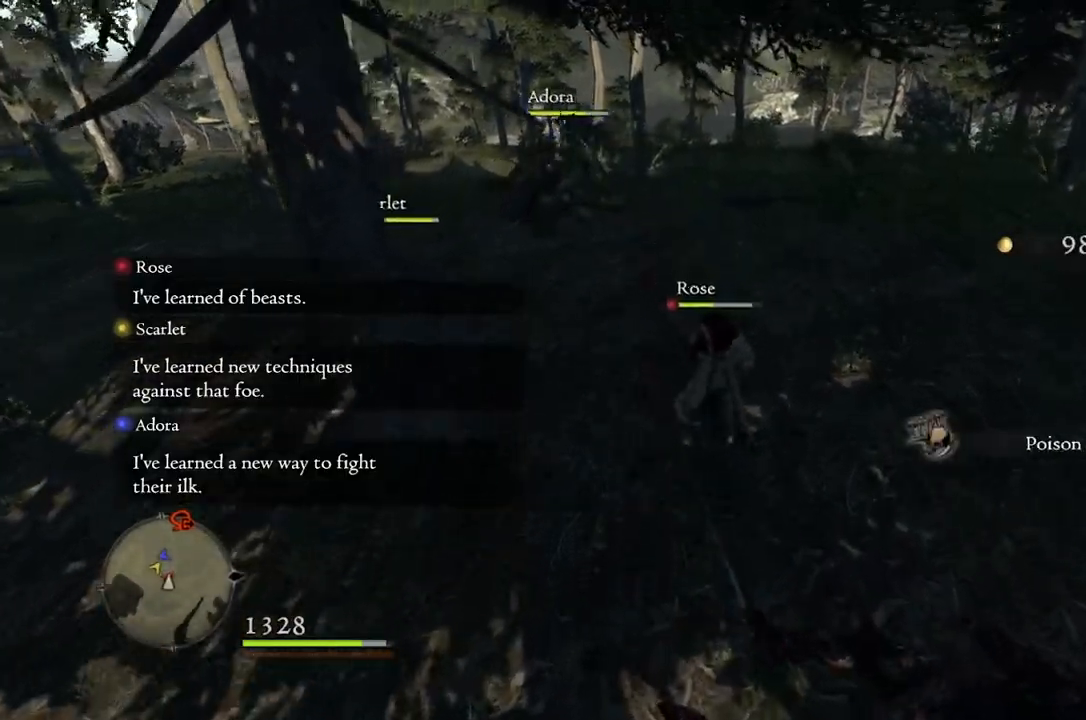
{"buttons": [], "left_stick": "up-right", "right_stick": "down-left", "events": [[217, "left_stick", "up-right"], [233, "right_stick", "down-left"]]}
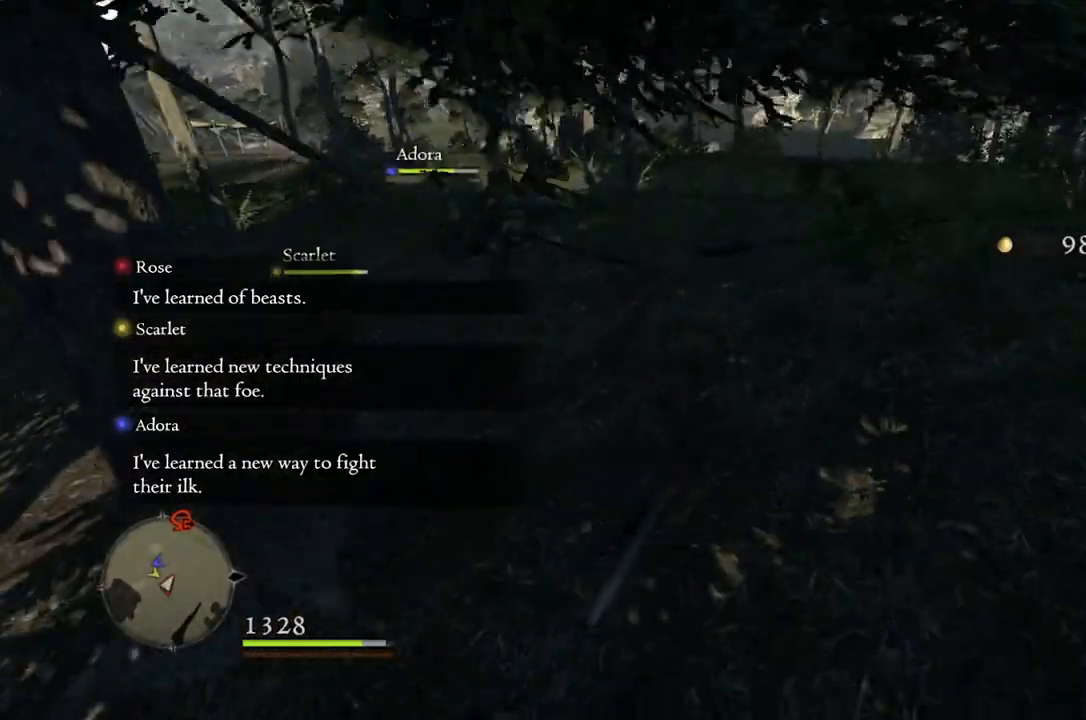
{"buttons": [], "left_stick": "up-right", "right_stick": "down-left", "events": []}
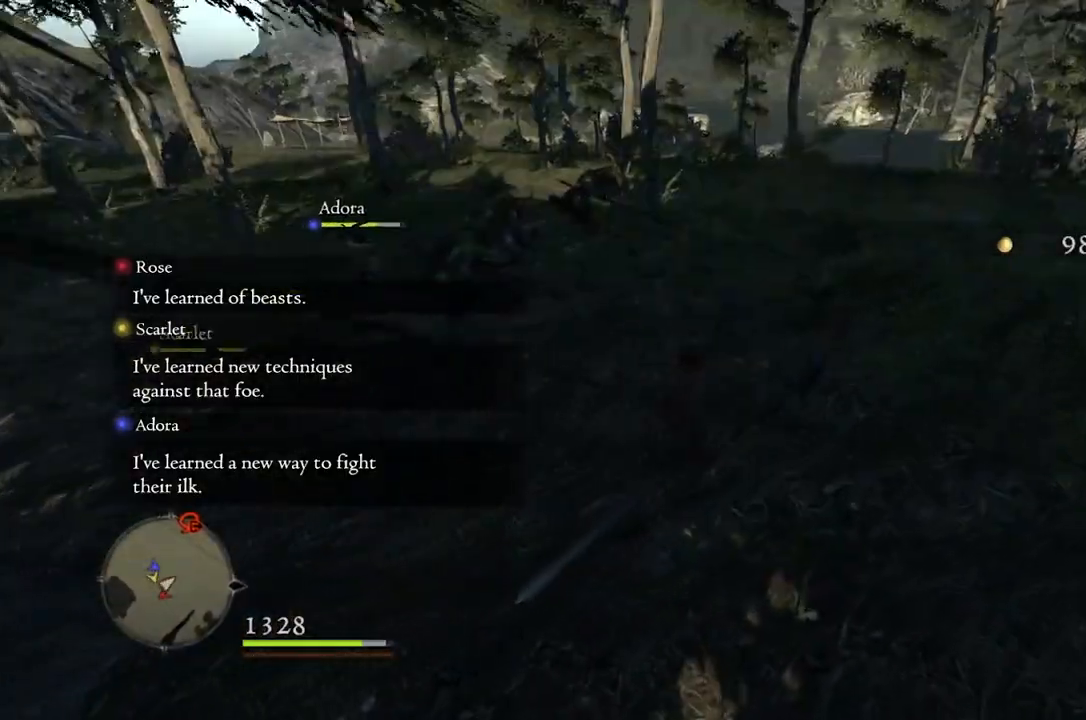
{"buttons": [], "left_stick": "up-right", "right_stick": "center", "events": [[367, "right_stick", "center"]]}
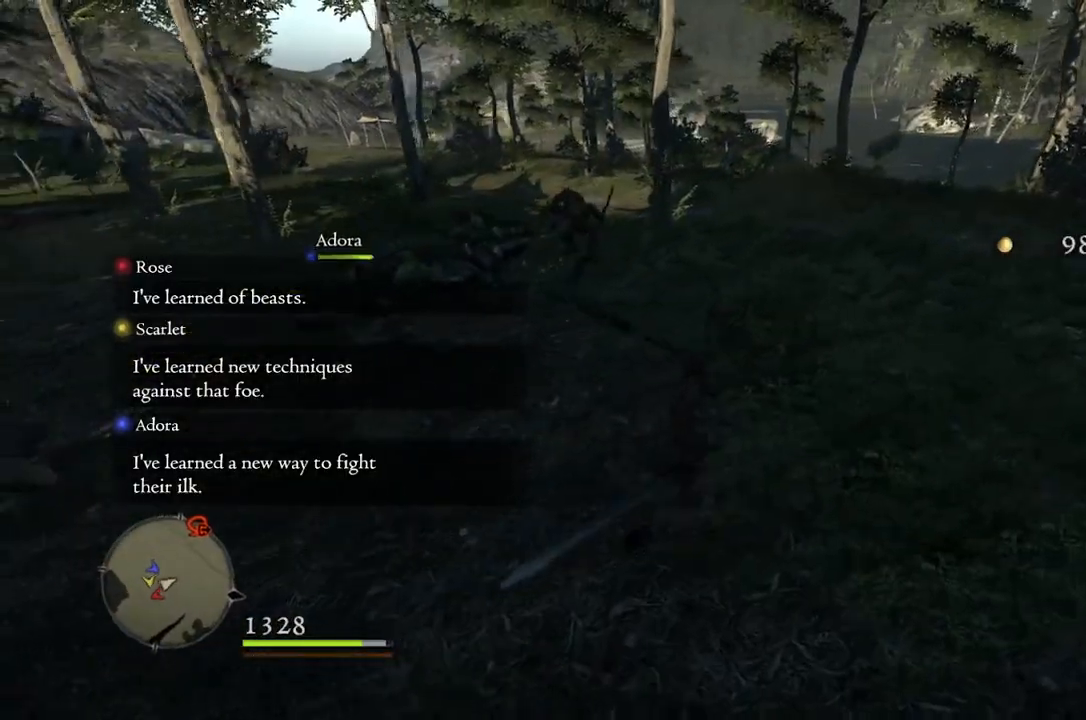
{"buttons": ["R1"], "left_stick": "up", "right_stick": "center", "events": [[233, "R1", "down"], [267, "left_stick", "up"], [317, "B", "down"], [367, "B", "up"]]}
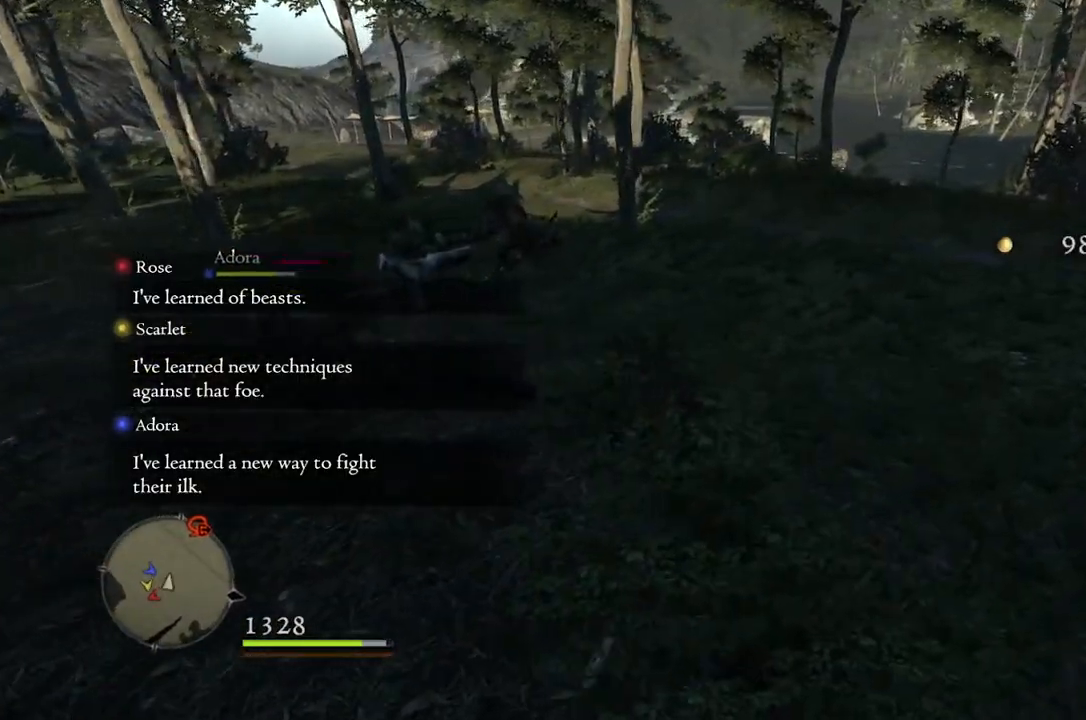
{"buttons": ["R1"], "left_stick": "up", "right_stick": "center", "events": [[67, "right_stick", "left"], [250, "right_stick", "center"]]}
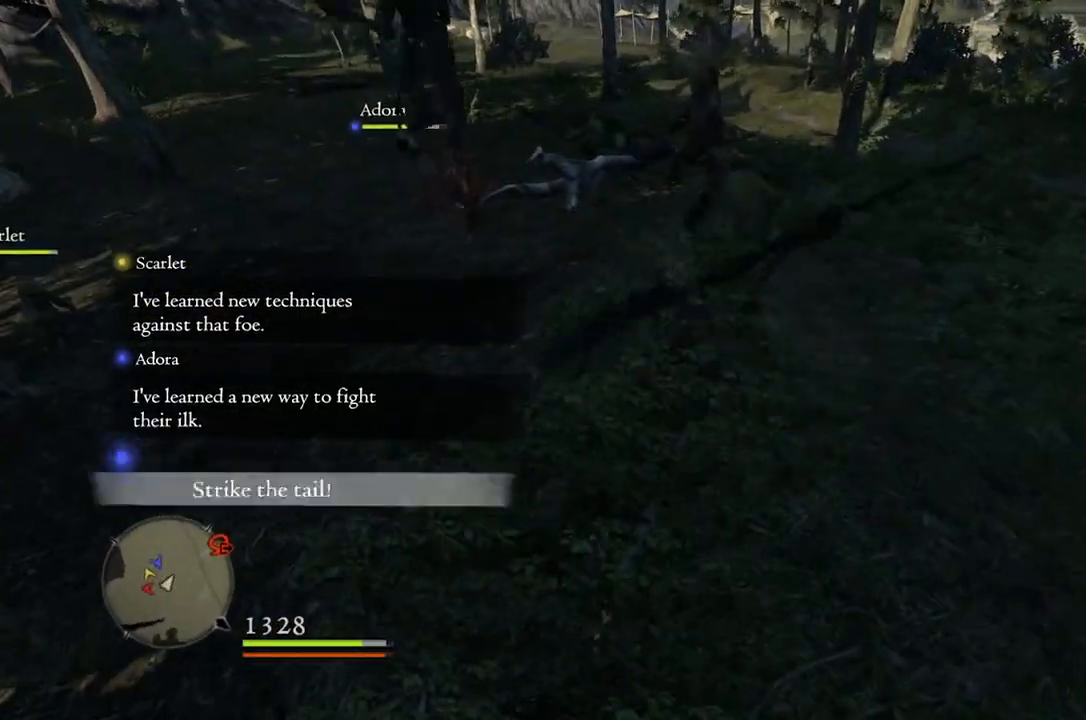
{"buttons": [], "left_stick": "up", "right_stick": "center", "events": [[100, "R1", "up"]]}
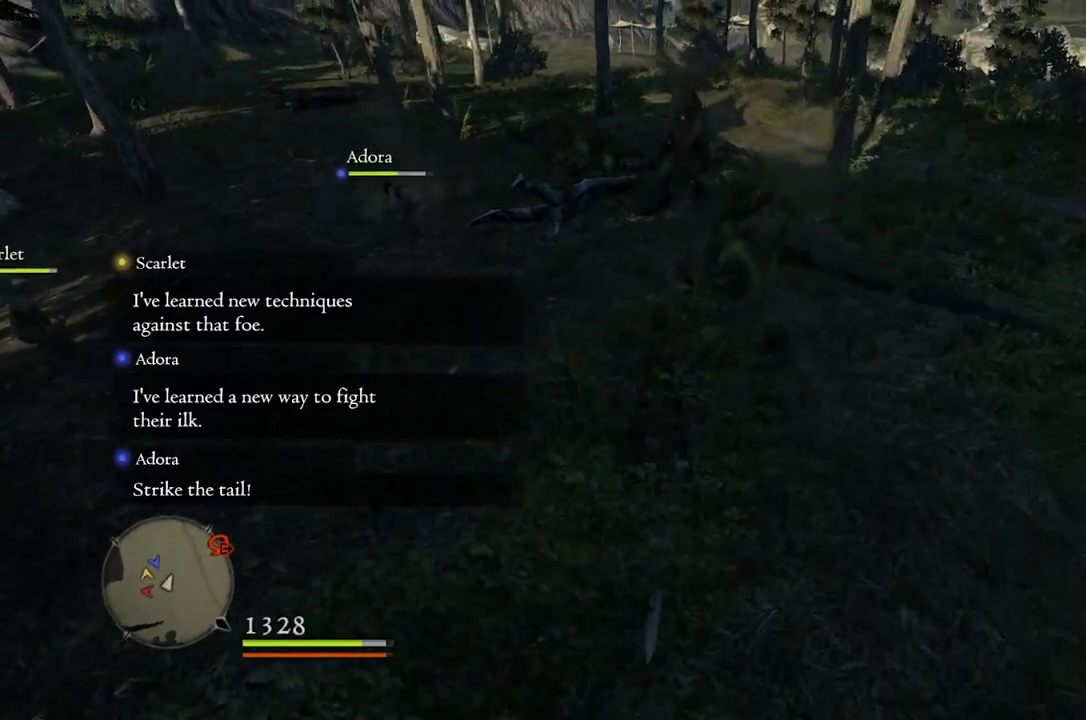
{"buttons": ["Y"], "left_stick": "center", "right_stick": "center", "events": [[50, "Y", "down"], [183, "left_stick", "center"]]}
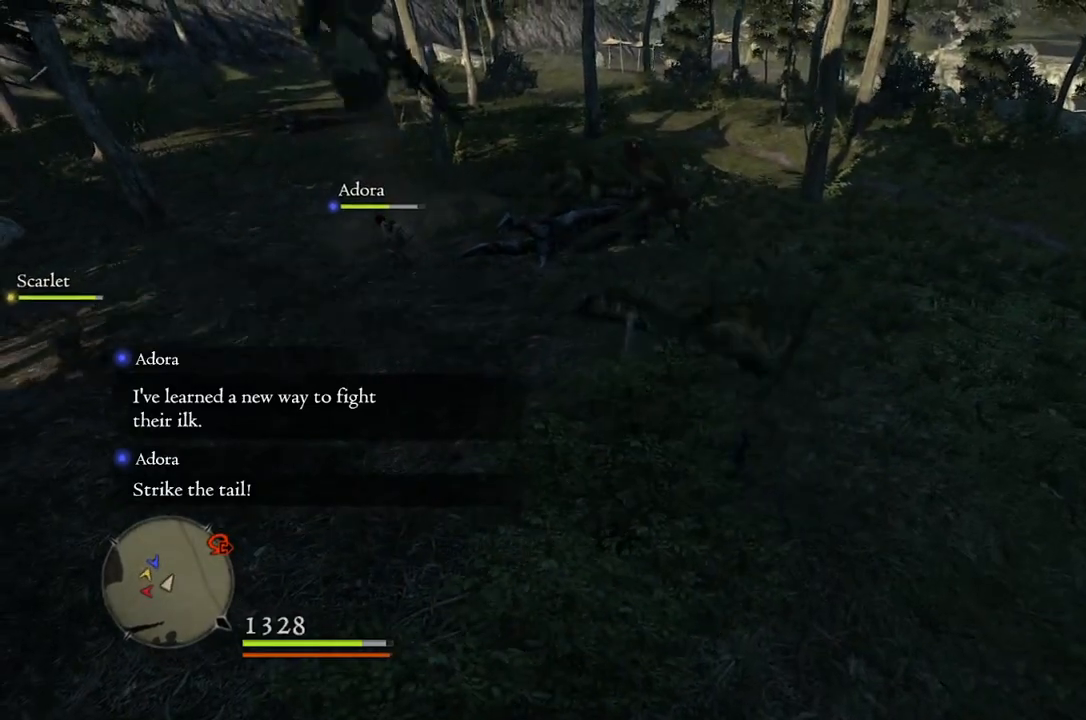
{"buttons": ["Y"], "left_stick": "center", "right_stick": "center", "events": []}
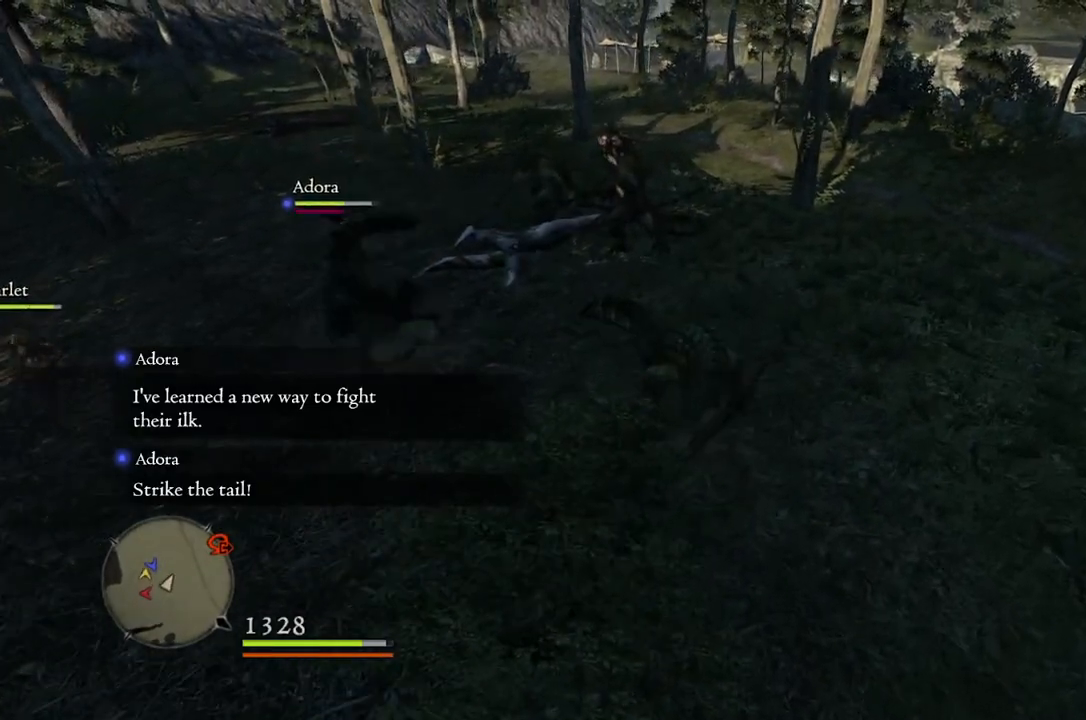
{"buttons": ["Y"], "left_stick": "center", "right_stick": "center", "events": []}
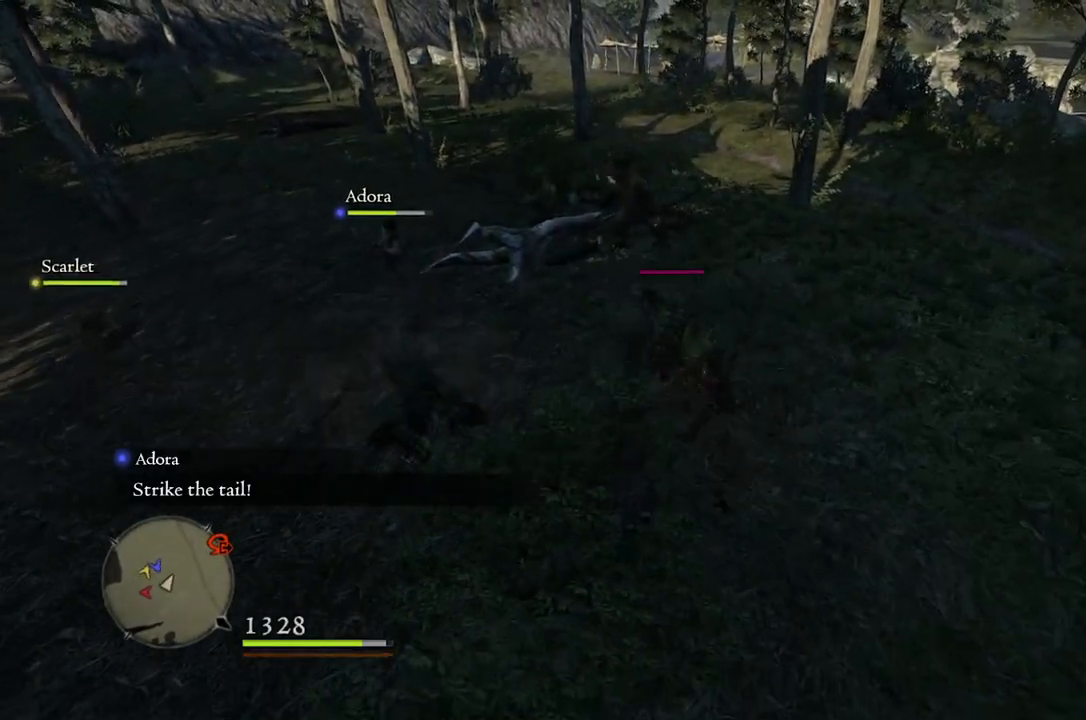
{"buttons": ["Y"], "left_stick": "center", "right_stick": "center", "events": []}
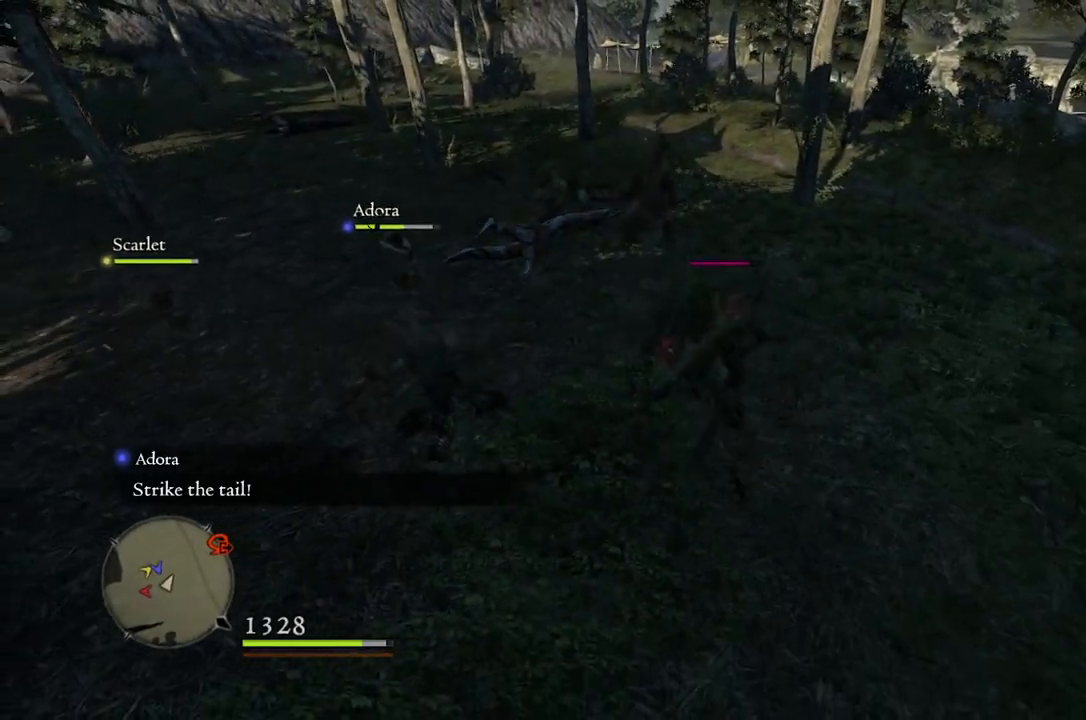
{"buttons": [], "left_stick": "center", "right_stick": "center", "events": [[267, "Y", "up"]]}
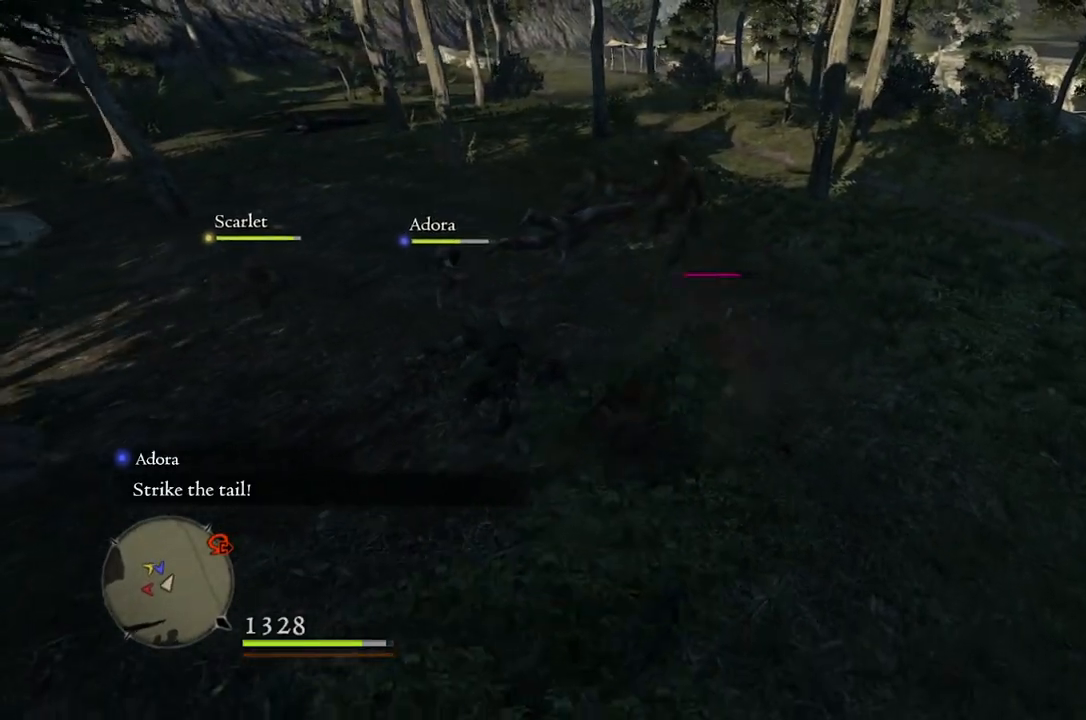
{"buttons": [], "left_stick": "center", "right_stick": "center", "events": [[383, "X", "down"], [483, "X", "up"]]}
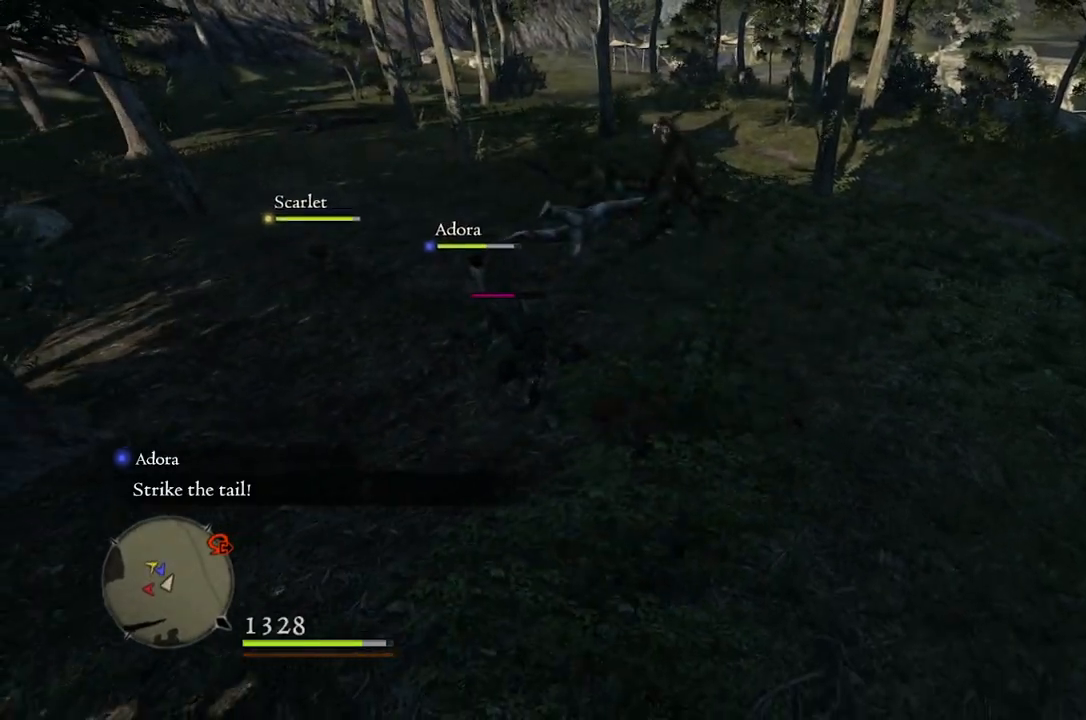
{"buttons": [], "left_stick": "center", "right_stick": "right", "events": [[383, "right_stick", "right"]]}
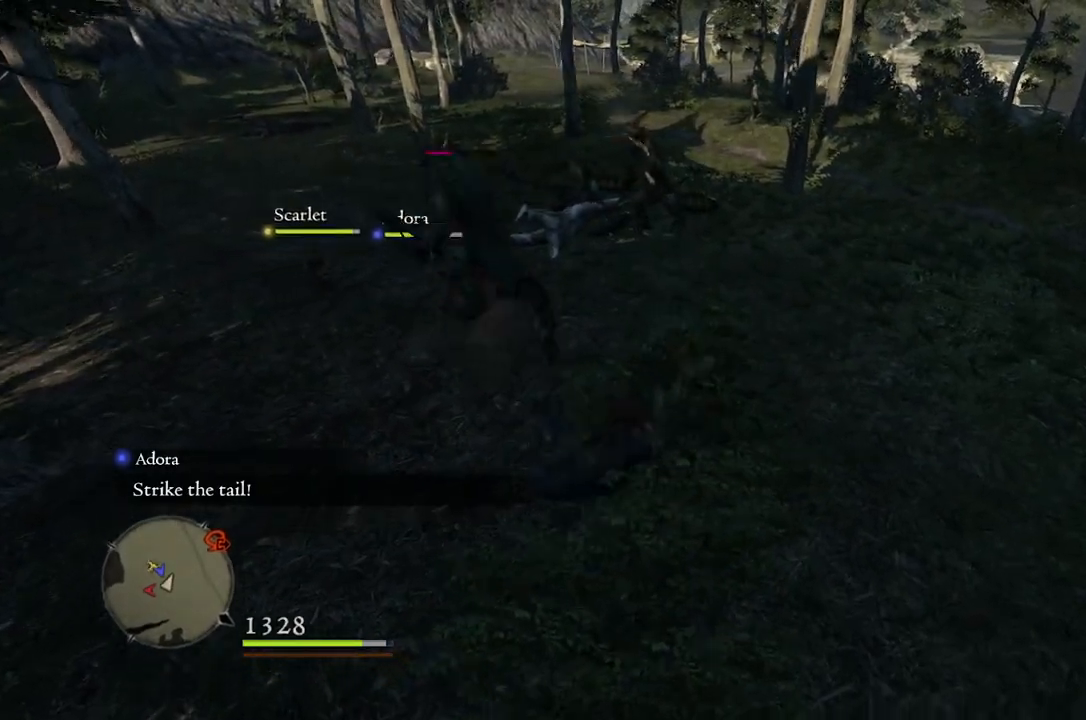
{"buttons": [], "left_stick": "center", "right_stick": "center", "events": [[150, "right_stick", "center"]]}
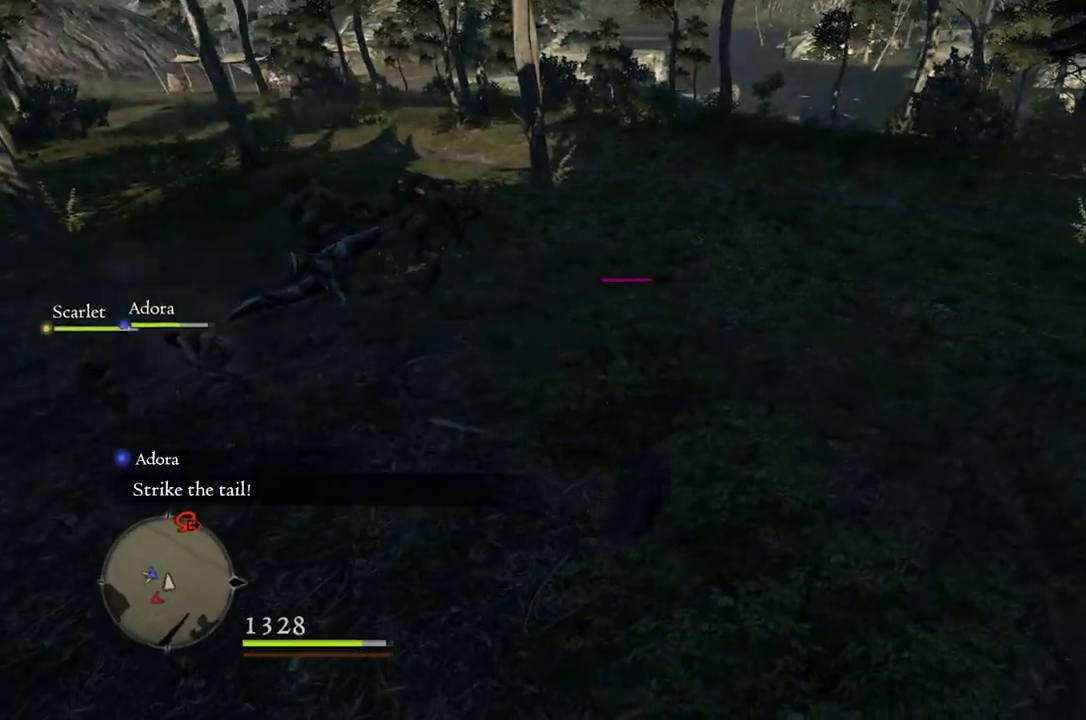
{"buttons": ["X"], "left_stick": "center", "right_stick": "center", "events": [[417, "X", "down"]]}
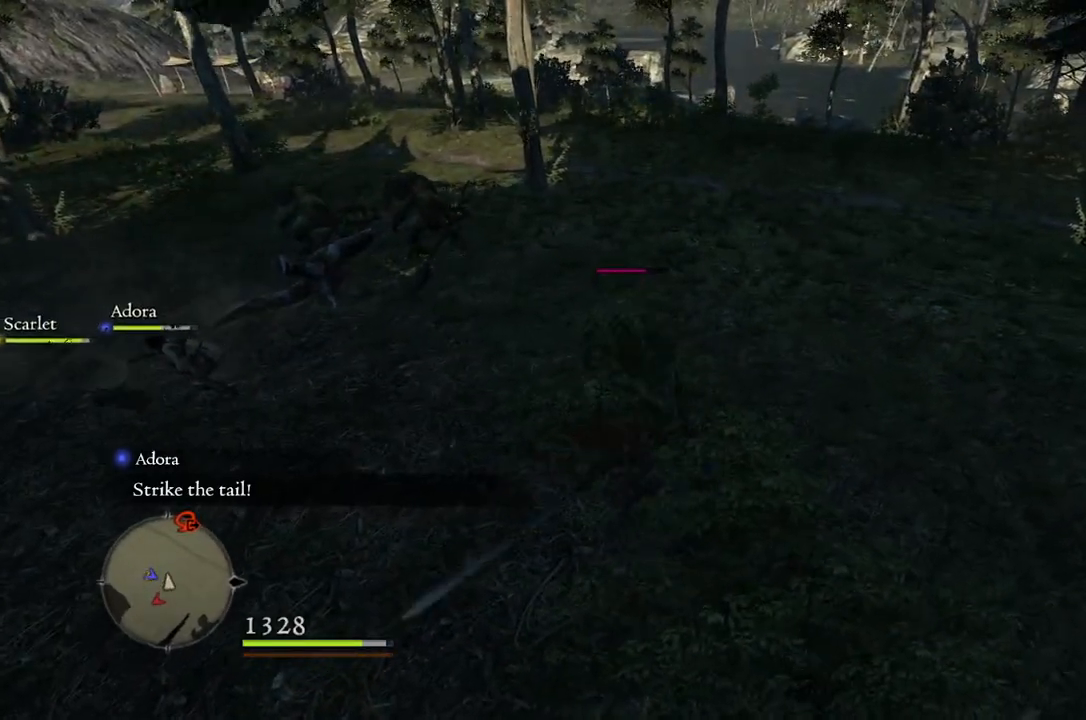
{"buttons": [], "left_stick": "center", "right_stick": "center", "events": [[33, "X", "up"]]}